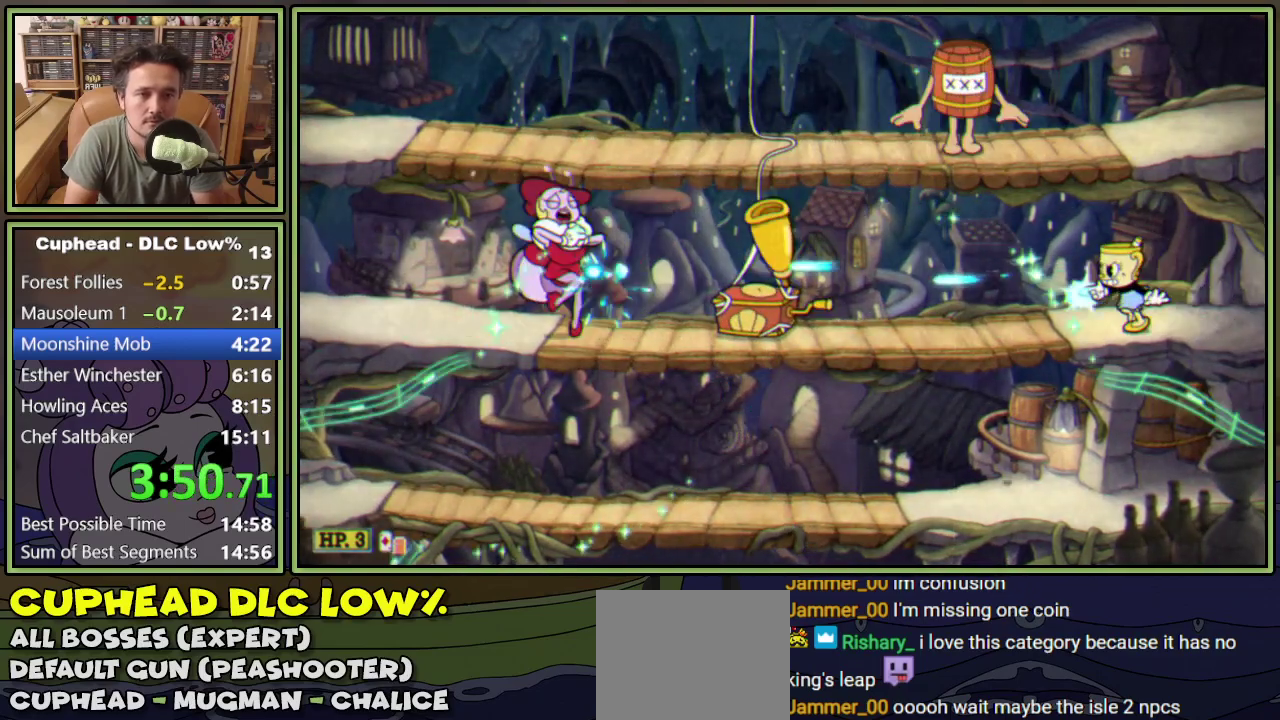
Gameplay with a controller (Xbox layout); each line is a JSON object with the inputs held at the frame after it. "events" lists button and stick changes between this image and that frame as [ms after this image, input, new state], when the widget could be followed in between. Not read: L3 R3 left_stick right_stick.
{"buttons": ["L1", "DPAD_LEFT"], "events": []}
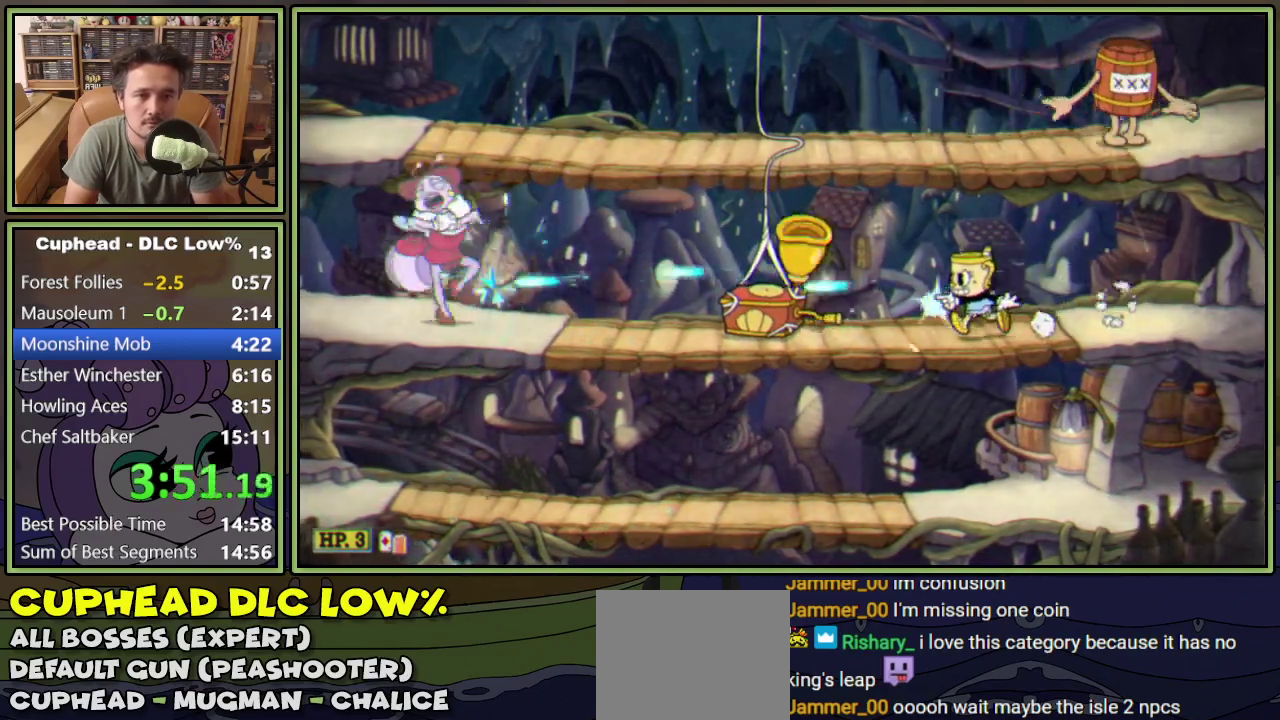
{"buttons": ["L1"], "events": [[216, "DPAD_LEFT", "up"]]}
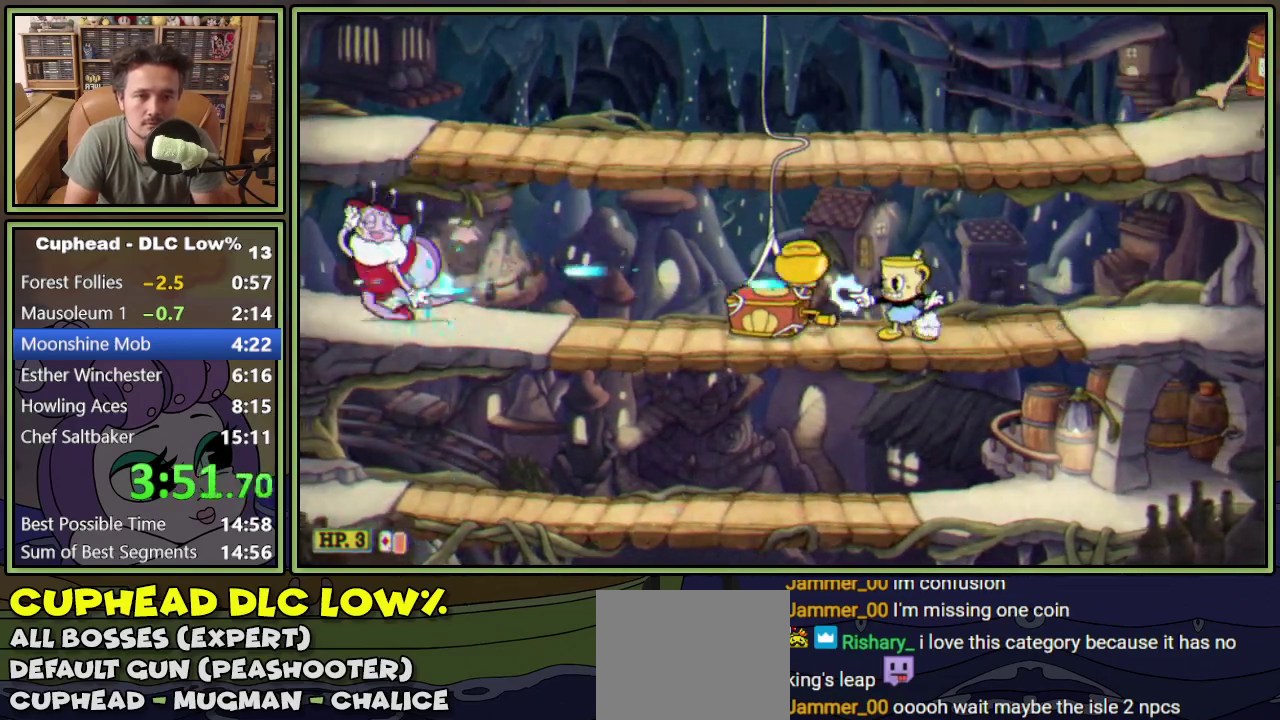
{"buttons": ["L1"], "events": []}
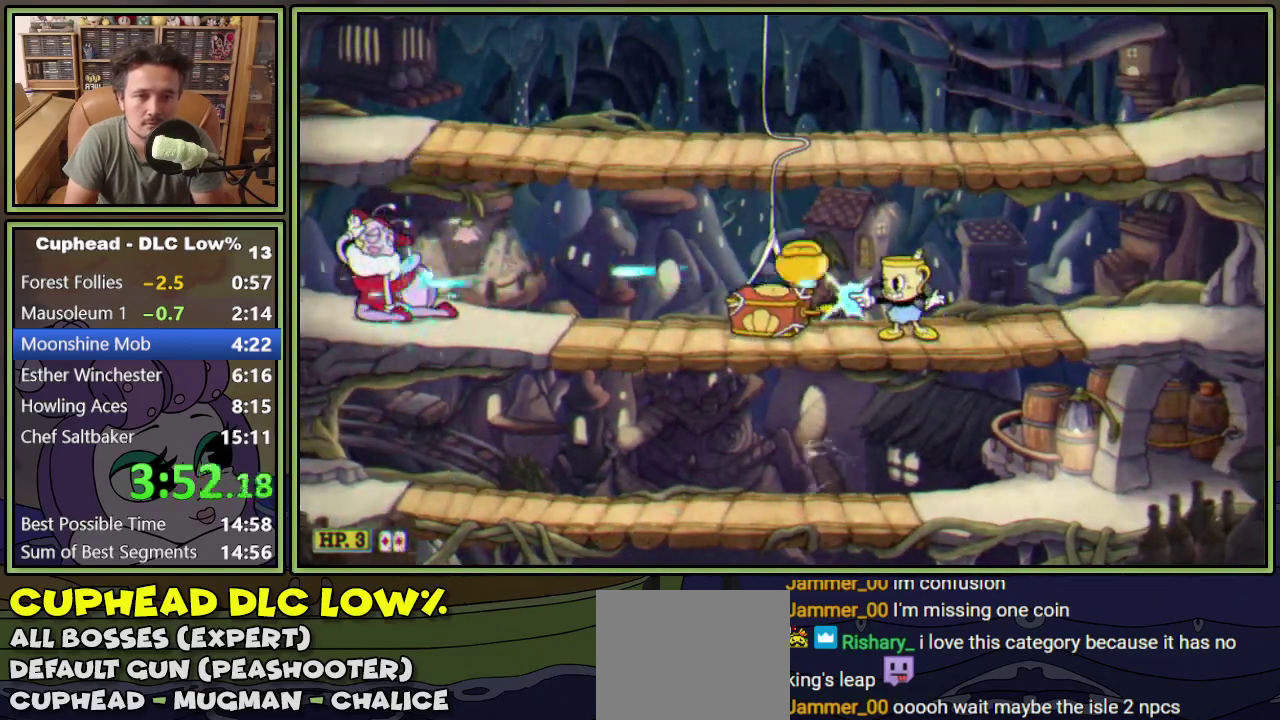
{"buttons": ["L1"], "events": []}
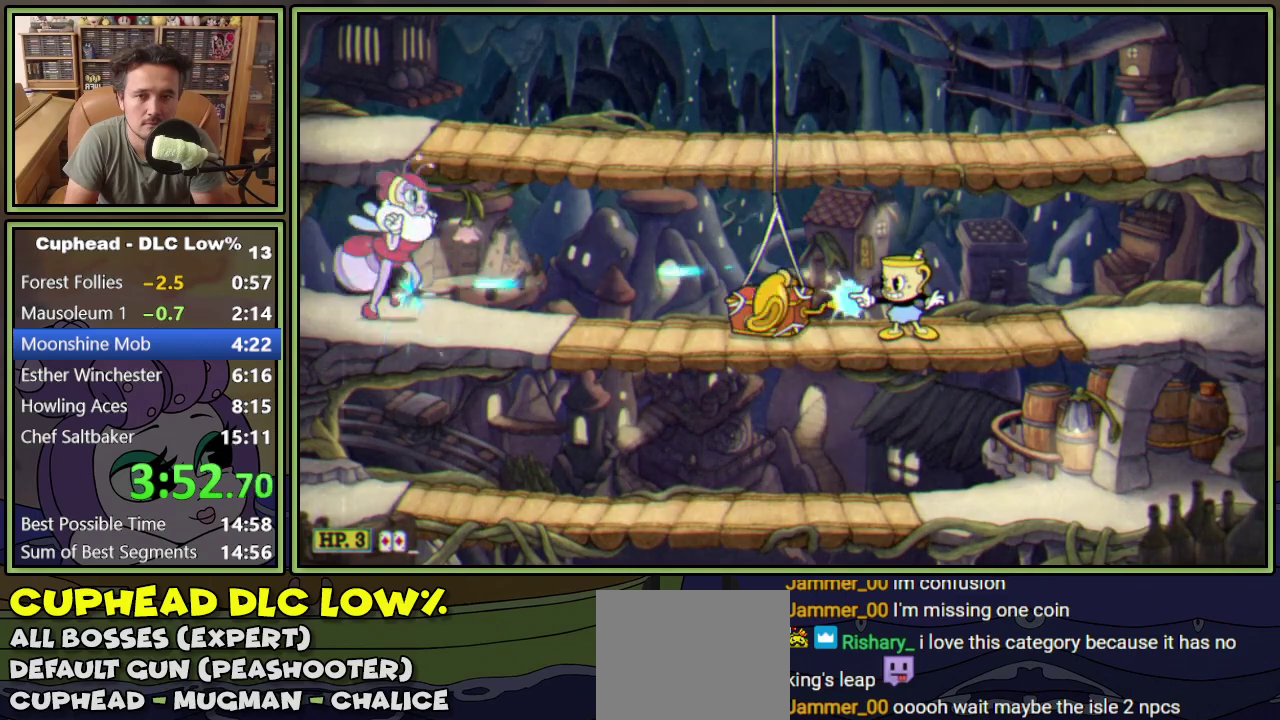
{"buttons": ["L1"], "events": []}
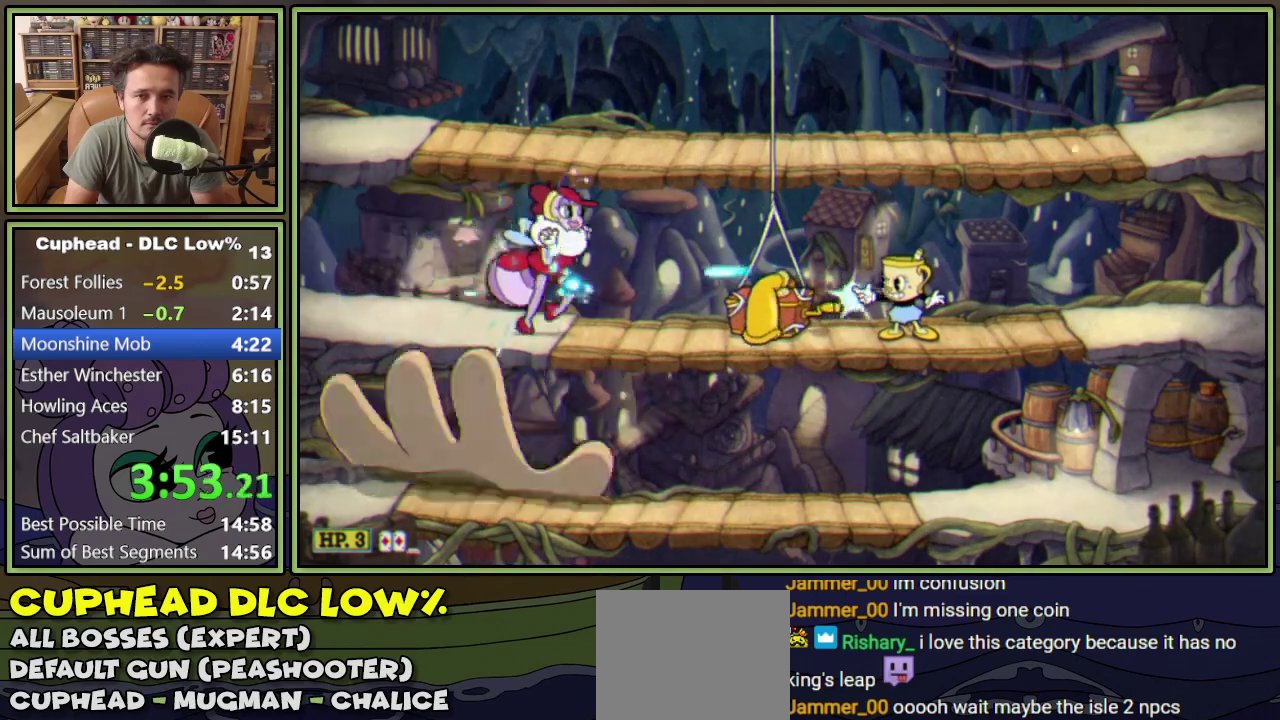
{"buttons": ["L1"], "events": []}
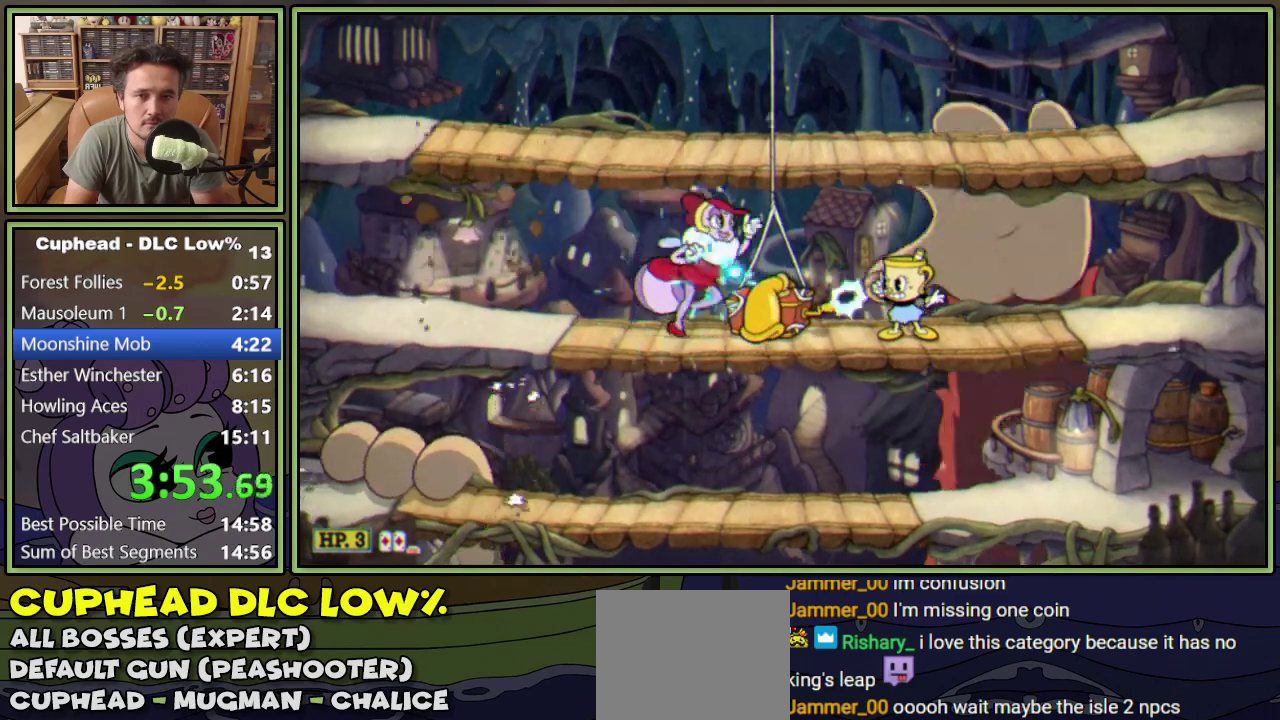
{"buttons": ["L1"], "events": [[217, "A", "down"], [350, "A", "up"]]}
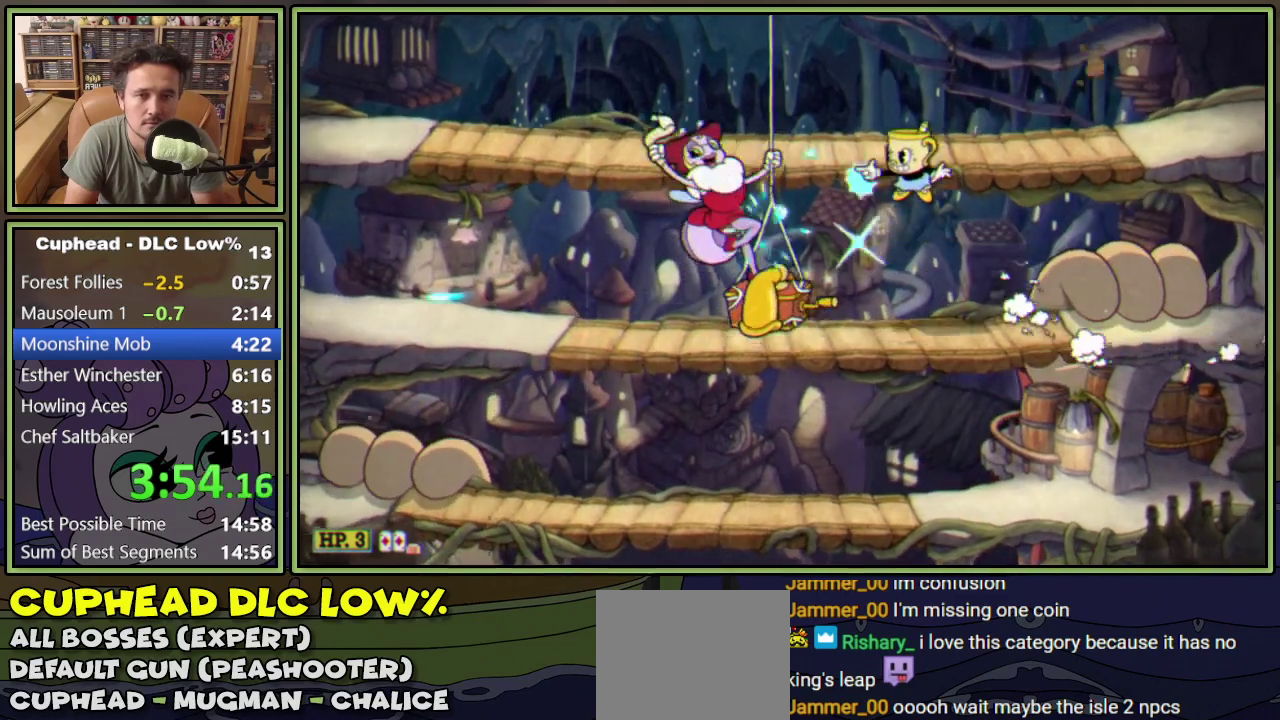
{"buttons": ["L1"], "events": [[33, "A", "down"], [183, "A", "up"]]}
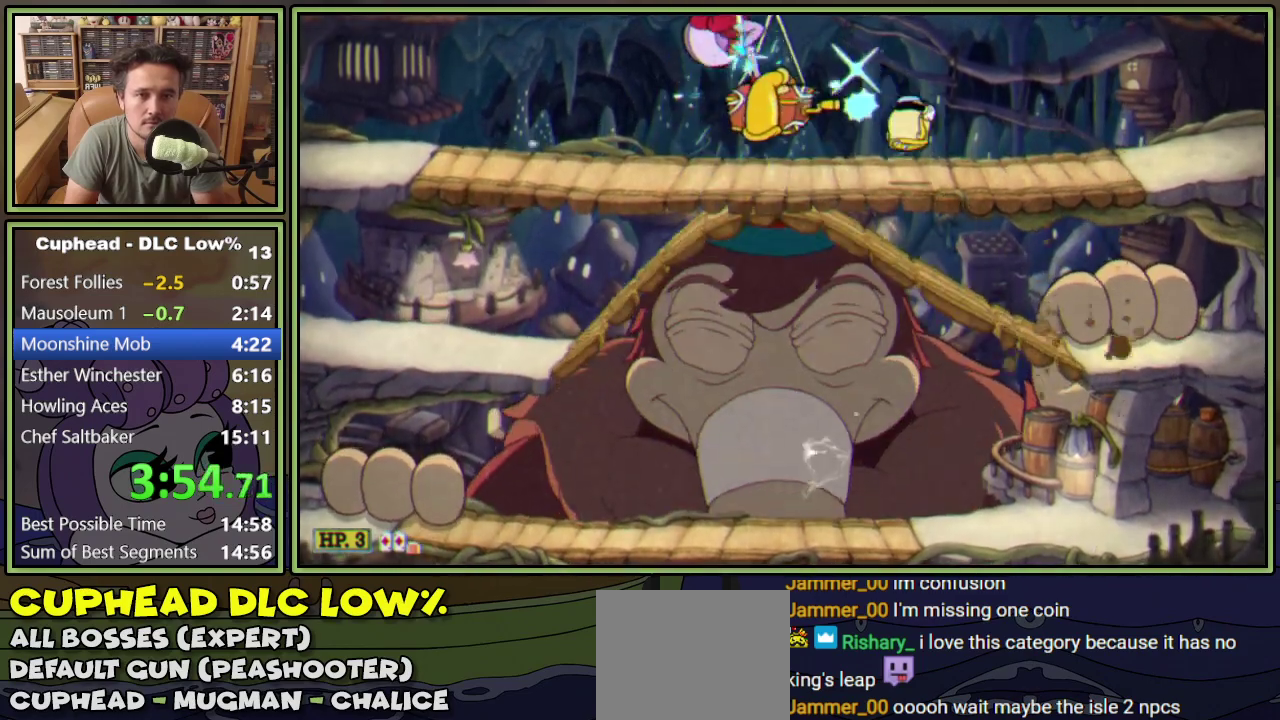
{"buttons": ["L1"], "events": []}
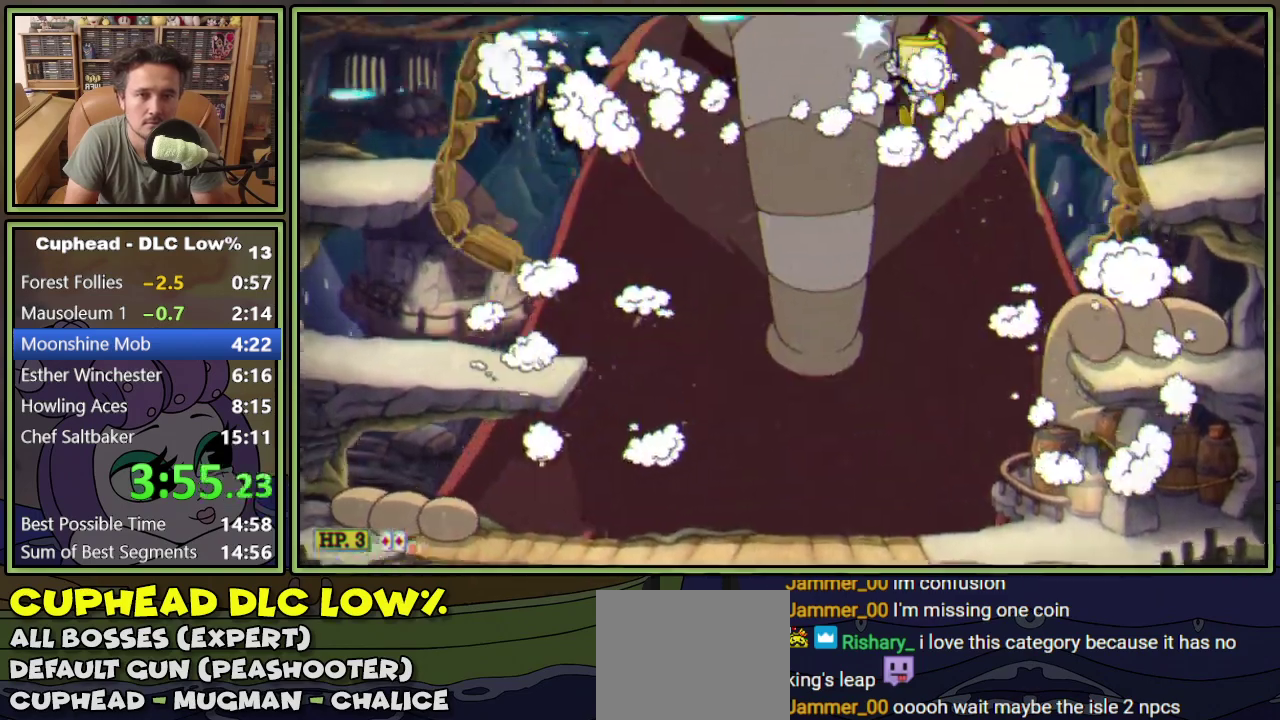
{"buttons": ["L1"], "events": [[50, "DPAD_LEFT", "down"], [500, "DPAD_LEFT", "up"]]}
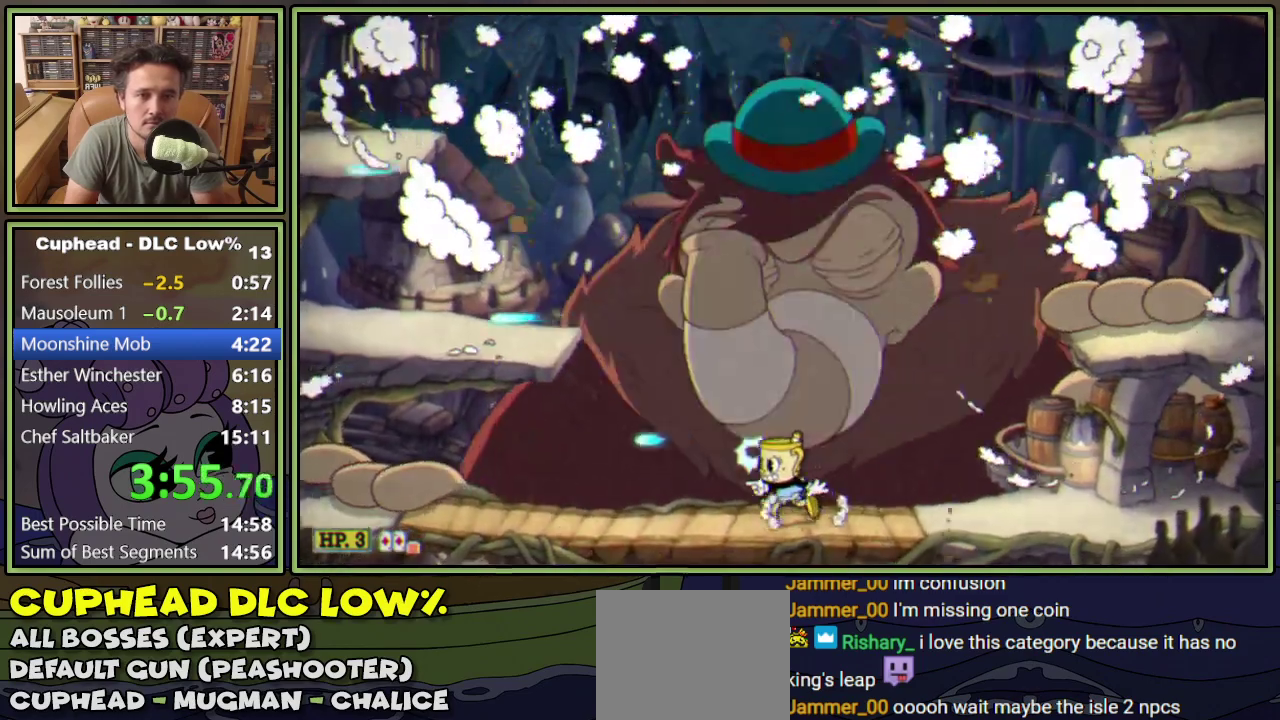
{"buttons": ["L1", "L2", "DPAD_UP"], "events": [[17, "DPAD_RIGHT", "down"], [134, "DPAD_UP", "down"], [150, "DPAD_RIGHT", "up"], [400, "L2", "down"]]}
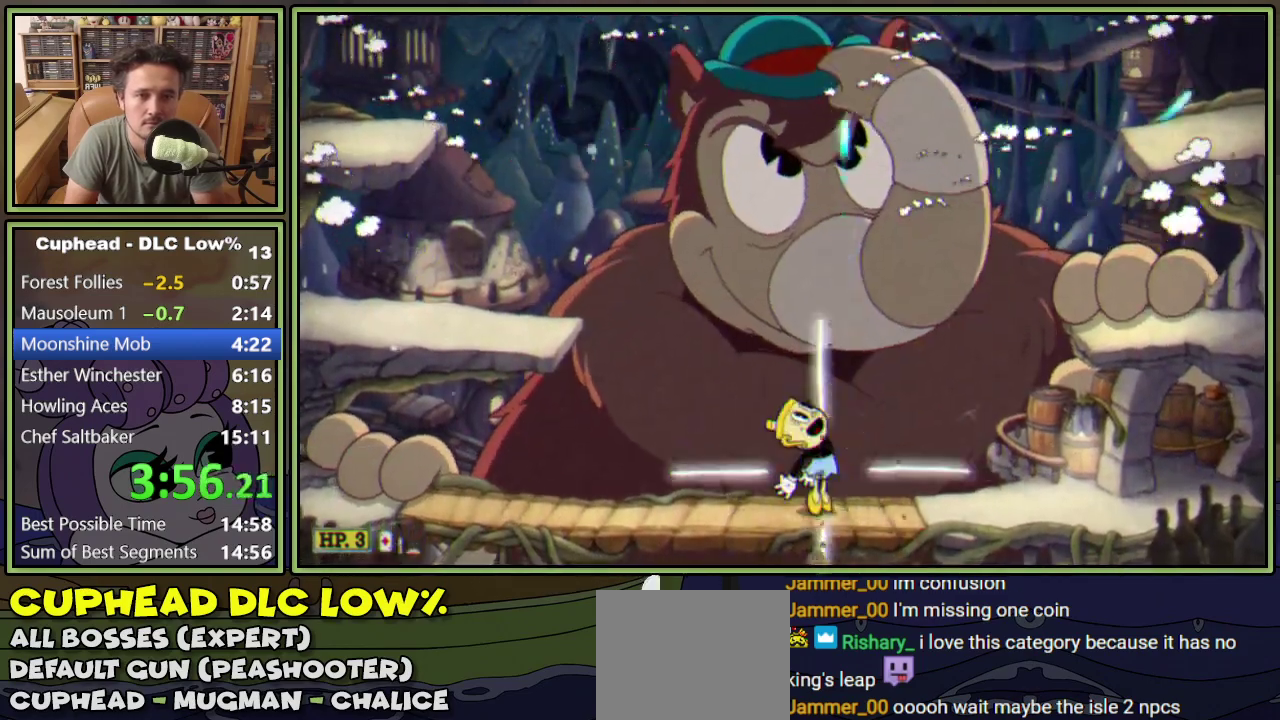
{"buttons": ["L1", "DPAD_UP"], "events": [[66, "L2", "up"]]}
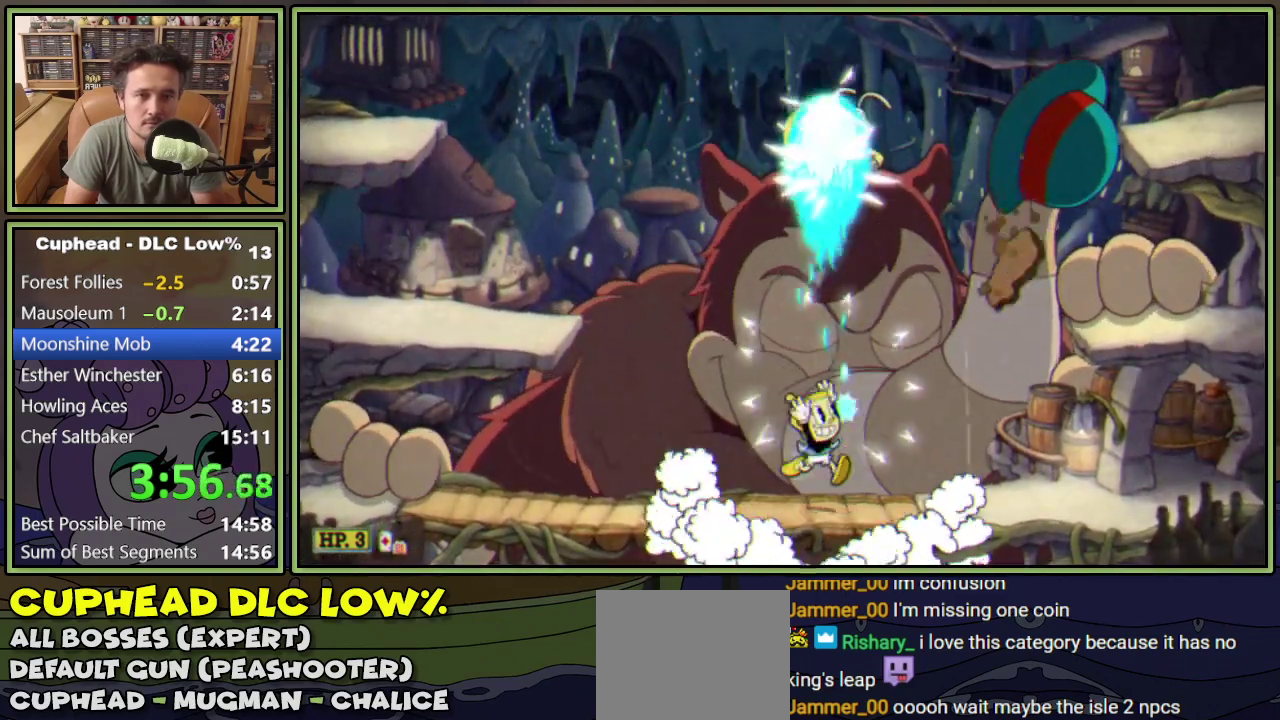
{"buttons": ["L1", "DPAD_UP"], "events": [[50, "L2", "down"], [184, "L2", "up"]]}
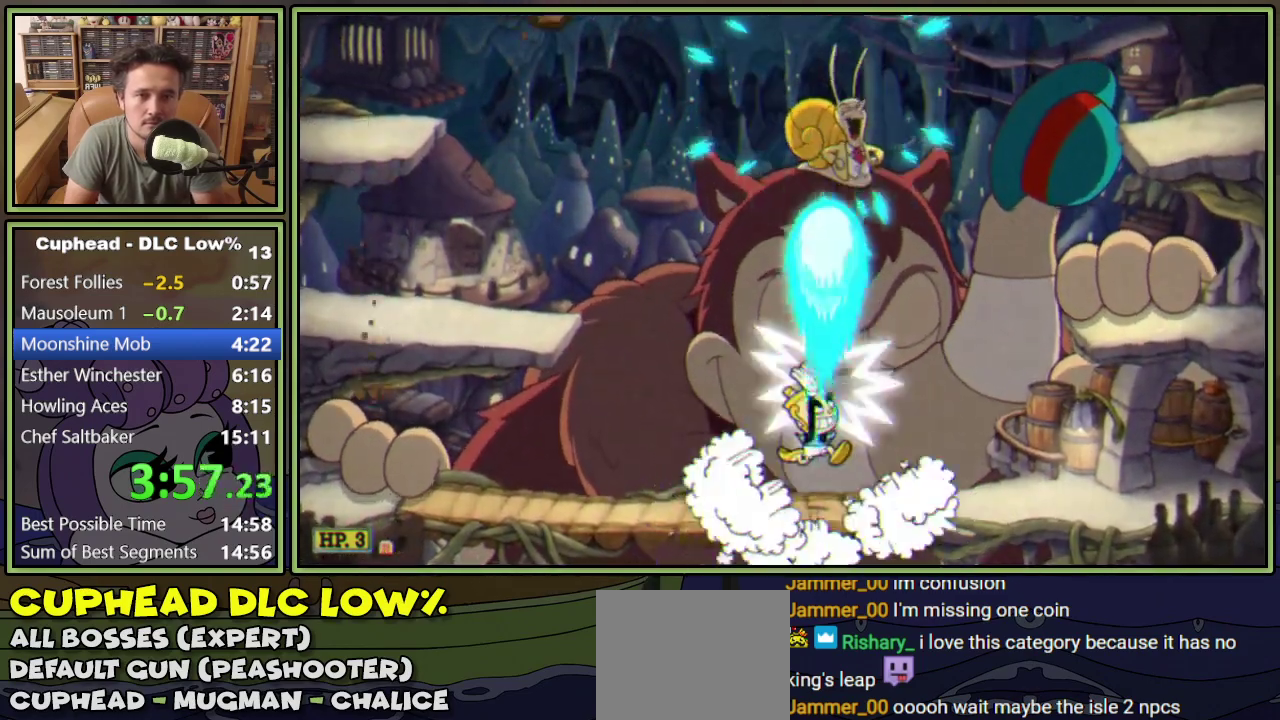
{"buttons": ["L1", "DPAD_UP"], "events": [[250, "A", "down"], [483, "A", "up"]]}
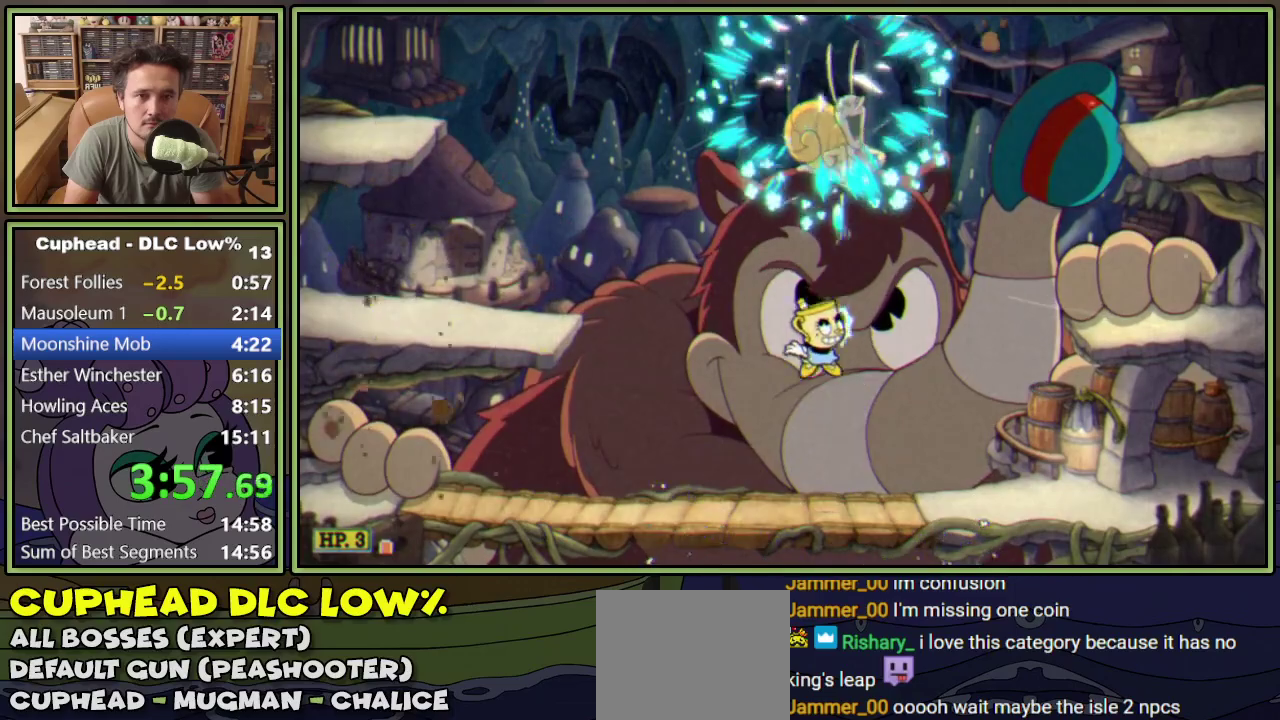
{"buttons": ["L1", "DPAD_UP"], "events": [[184, "A", "down"], [451, "A", "up"]]}
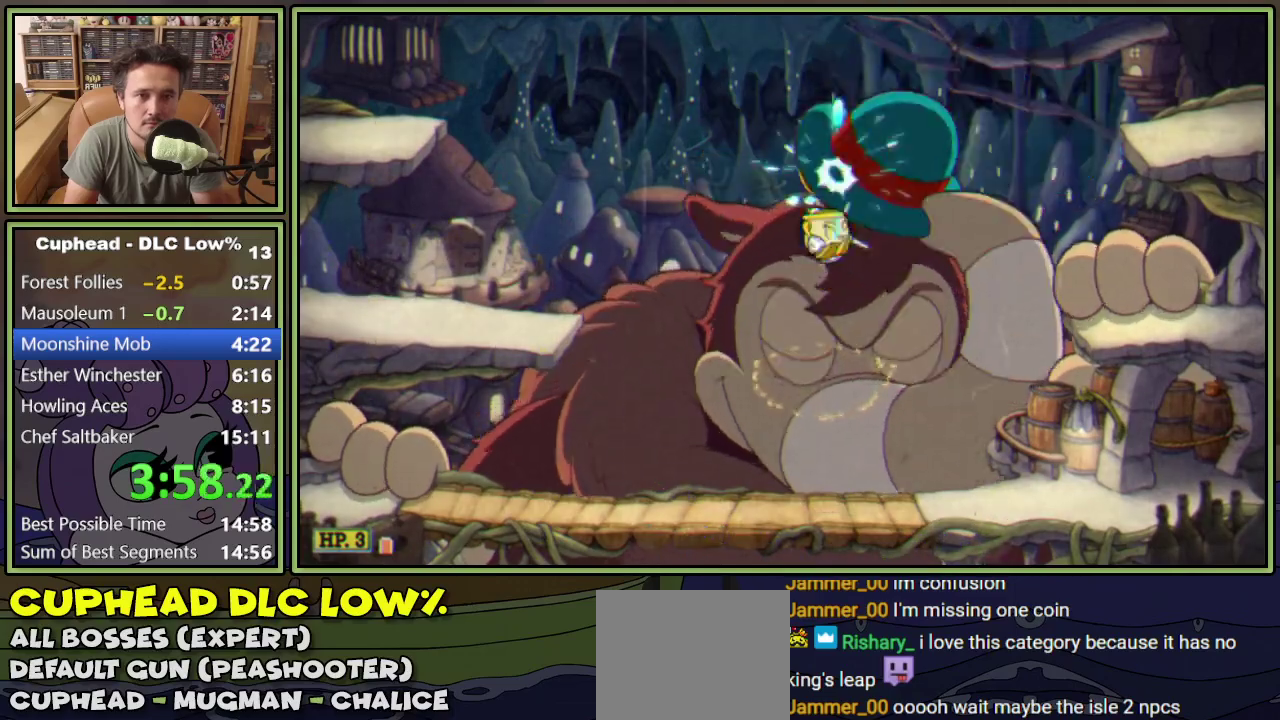
{"buttons": ["L1", "DPAD_LEFT"], "events": [[133, "DPAD_LEFT", "down"], [200, "DPAD_UP", "up"]]}
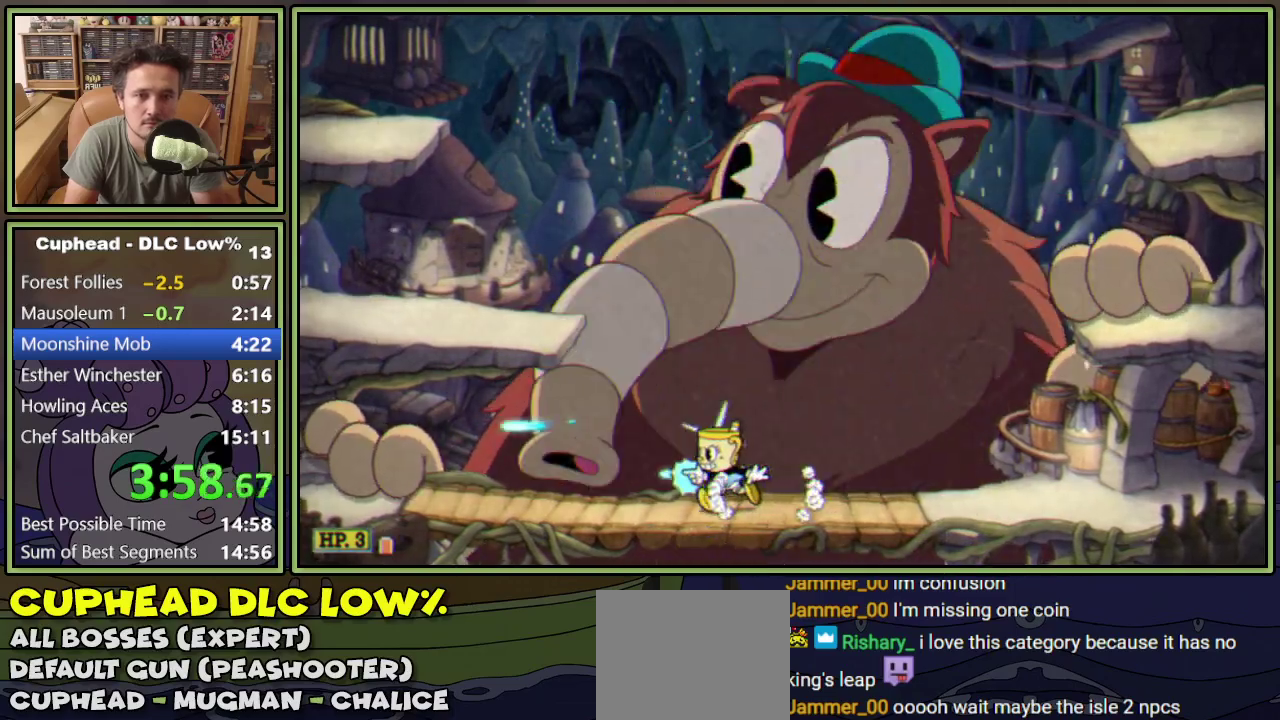
{"buttons": ["L1", "R1", "DPAD_UP", "DPAD_LEFT"], "events": [[200, "DPAD_LEFT", "up"], [400, "DPAD_LEFT", "down"], [484, "R1", "down"], [501, "DPAD_UP", "down"]]}
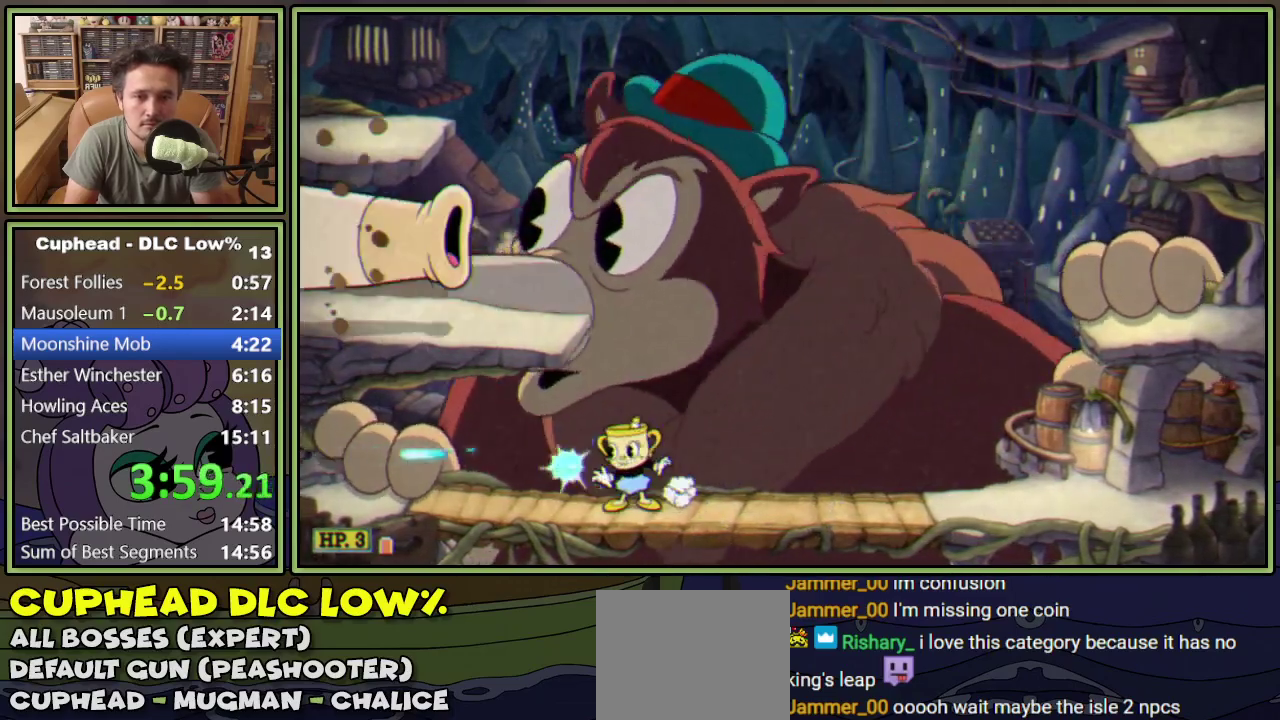
{"buttons": ["L1", "R1", "DPAD_UP", "DPAD_LEFT"], "events": []}
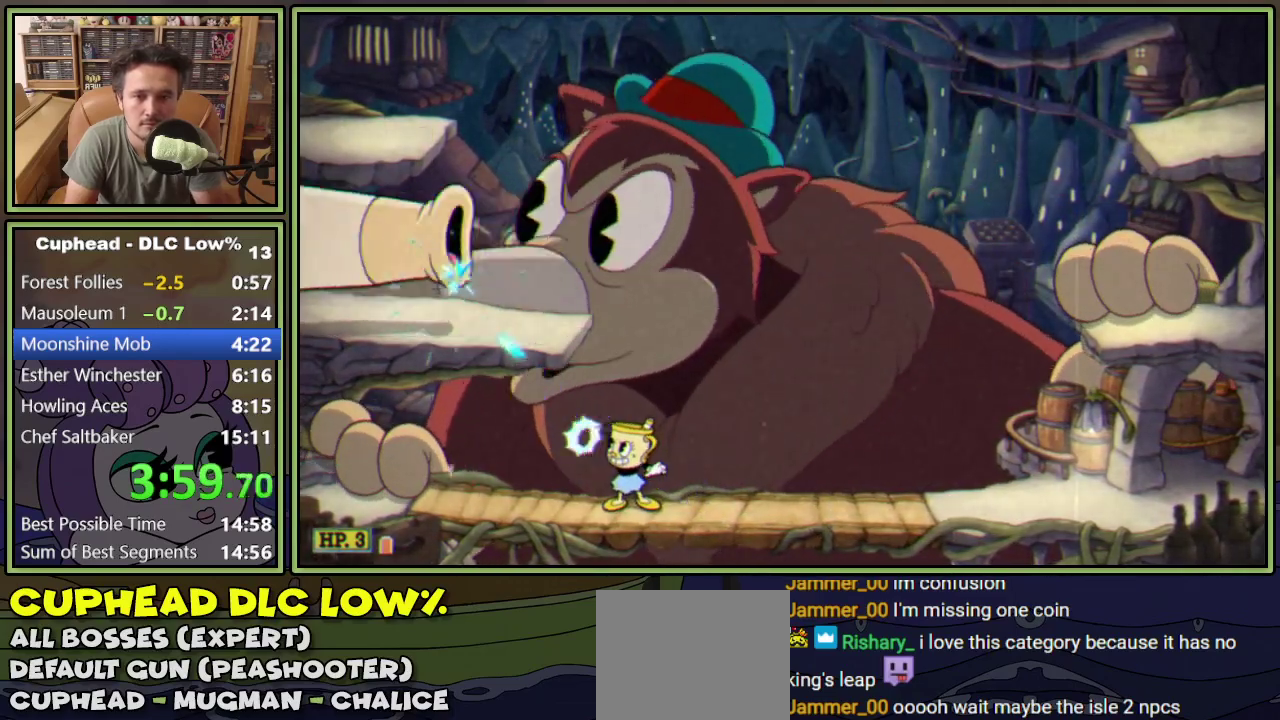
{"buttons": ["L1", "R1", "DPAD_UP", "DPAD_LEFT"], "events": [[184, "DPAD_LEFT", "up"], [200, "DPAD_RIGHT", "down"], [217, "R1", "up"], [234, "DPAD_UP", "up"], [317, "DPAD_RIGHT", "up"], [350, "DPAD_LEFT", "down"], [384, "DPAD_UP", "down"], [384, "R1", "down"]]}
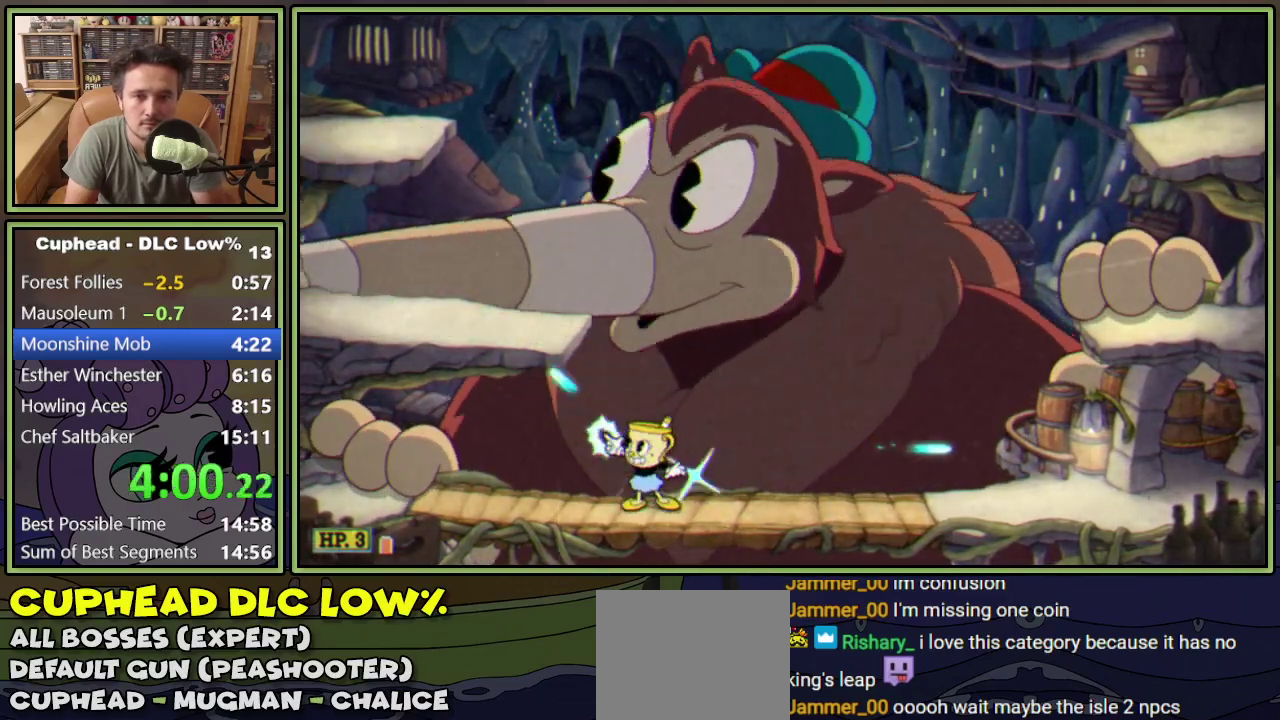
{"buttons": ["L1", "R1", "DPAD_LEFT"], "events": [[16, "DPAD_UP", "up"], [50, "DPAD_LEFT", "up"], [267, "DPAD_LEFT", "down"], [267, "DPAD_UP", "down"], [483, "DPAD_UP", "up"]]}
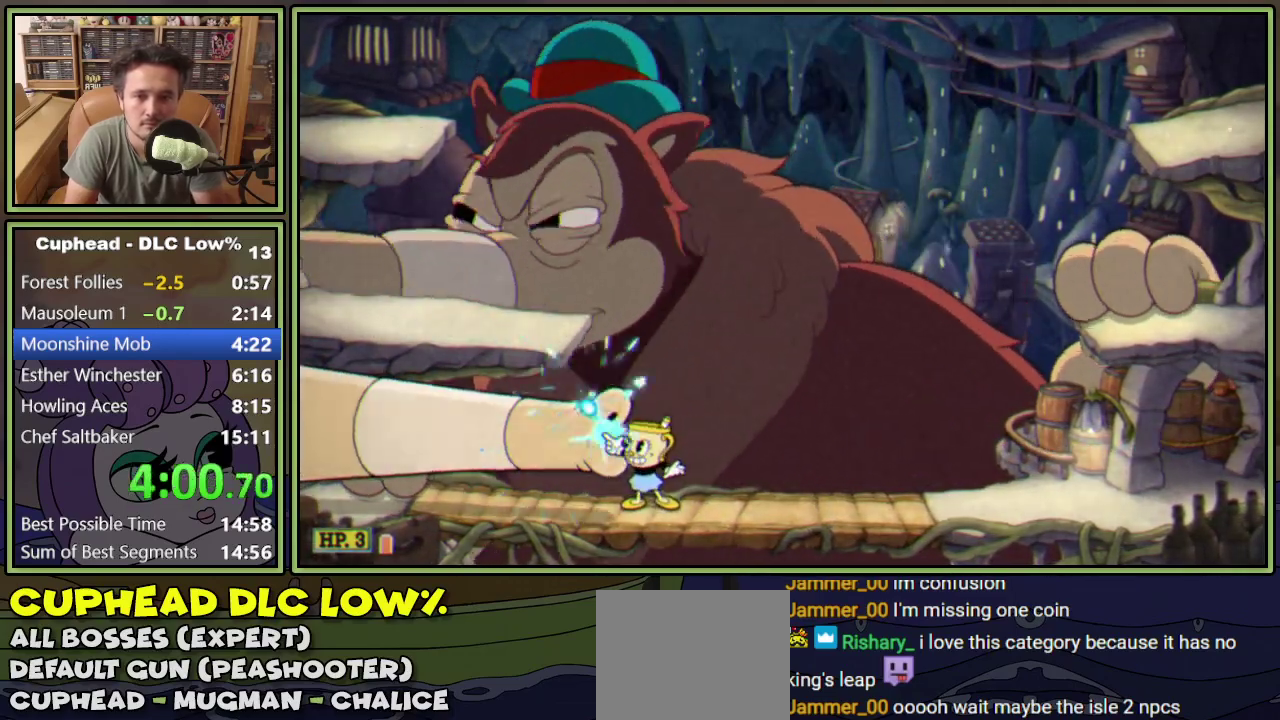
{"buttons": ["L1", "R1", "DPAD_LEFT"], "events": [[33, "DPAD_DOWN", "down"], [350, "DPAD_DOWN", "up"]]}
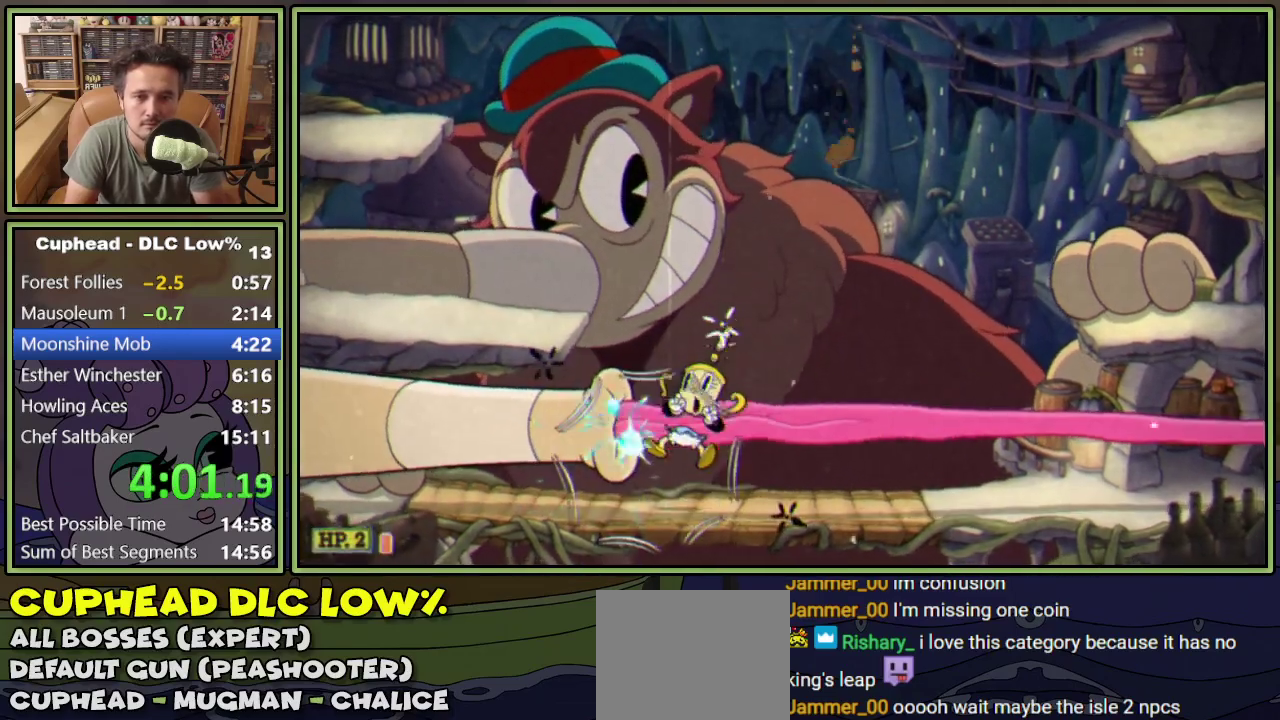
{"buttons": ["L1"], "events": [[83, "R1", "up"], [483, "DPAD_LEFT", "up"]]}
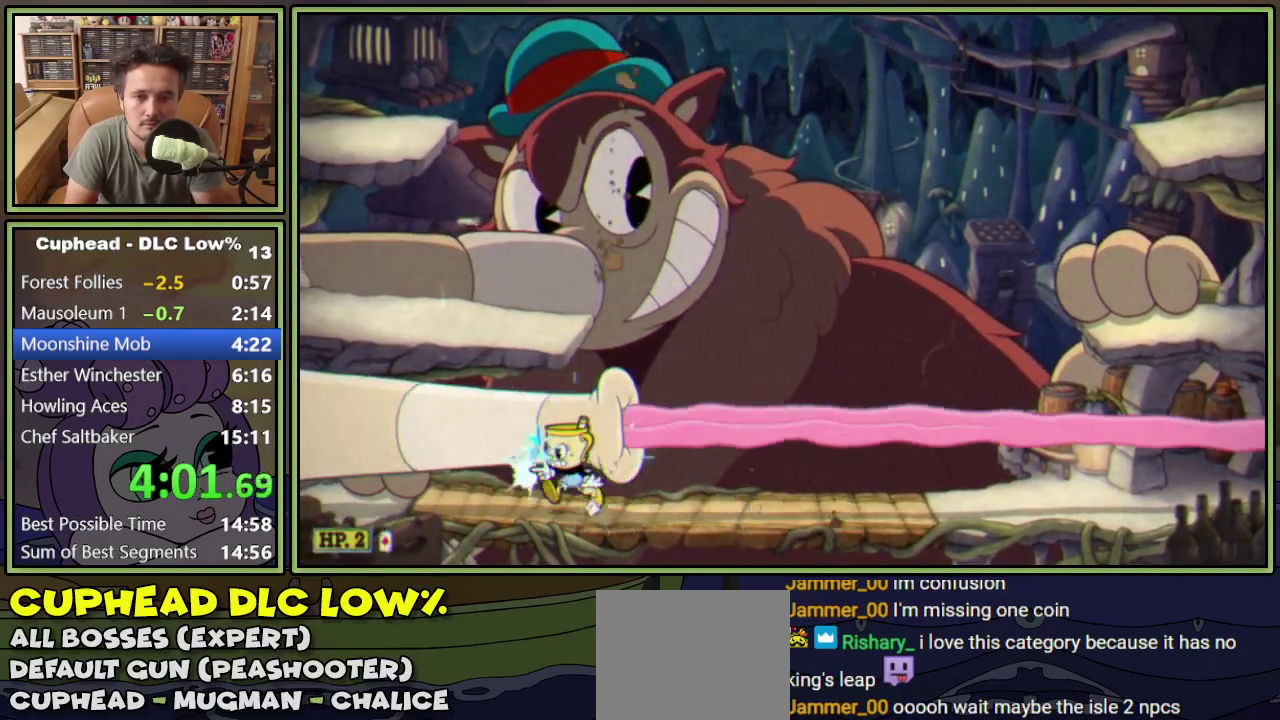
{"buttons": ["L1", "DPAD_LEFT"], "events": [[134, "DPAD_LEFT", "down"], [167, "L2", "down"], [317, "L2", "up"]]}
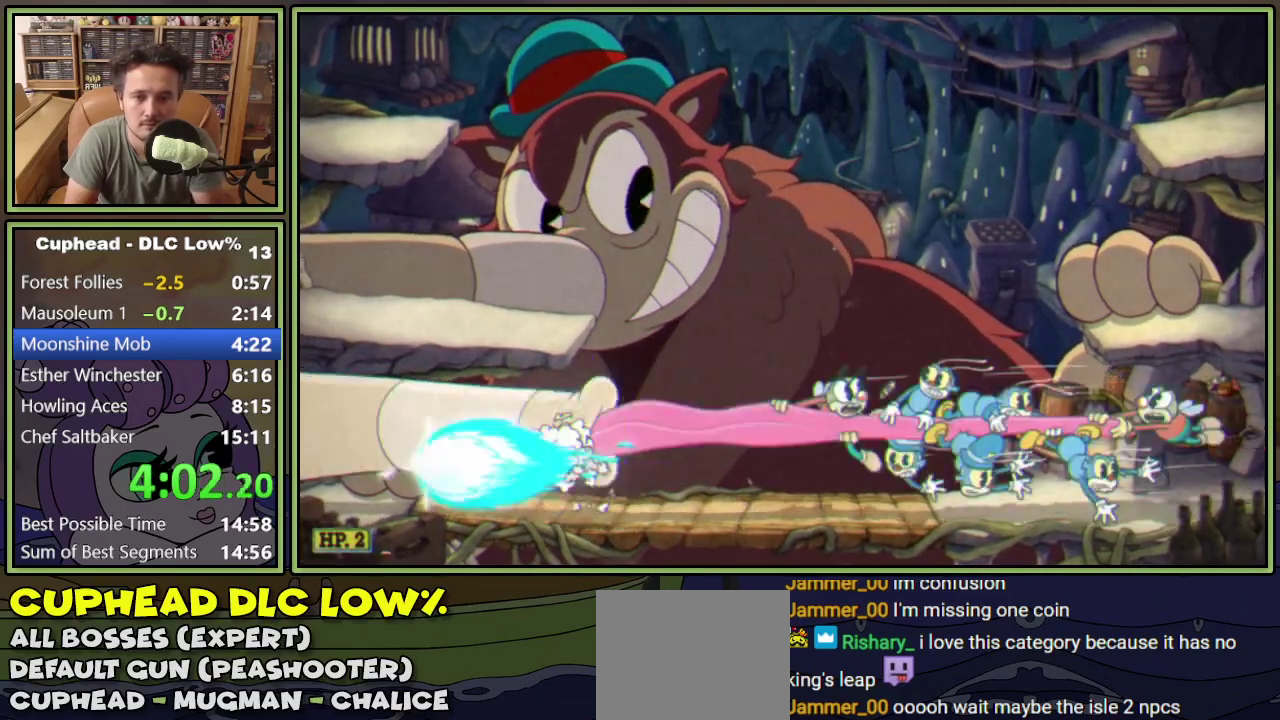
{"buttons": ["L1"], "events": [[183, "DPAD_LEFT", "up"]]}
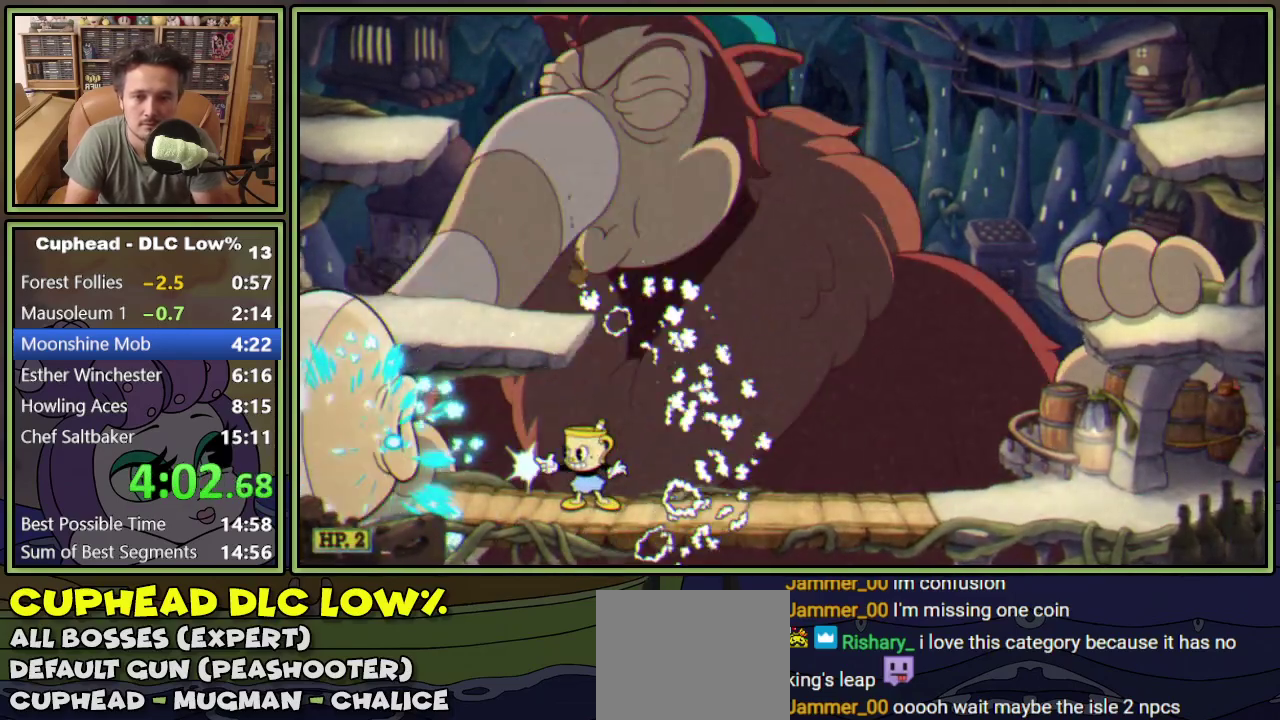
{"buttons": ["L1"], "events": []}
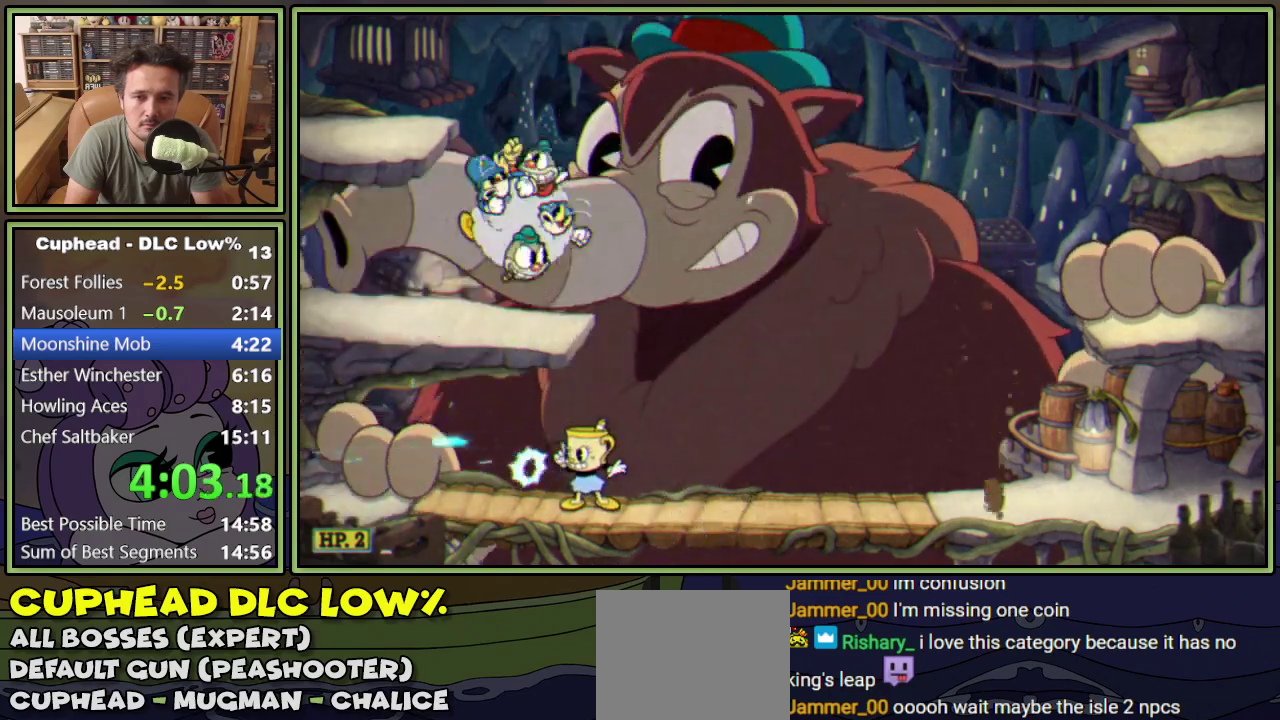
{"buttons": ["L1", "DPAD_RIGHT"], "events": [[133, "DPAD_LEFT", "down"], [233, "DPAD_LEFT", "up"], [317, "DPAD_RIGHT", "down"], [334, "DPAD_UP", "down"], [400, "DPAD_UP", "up"], [434, "DPAD_RIGHT", "up"], [500, "DPAD_RIGHT", "down"]]}
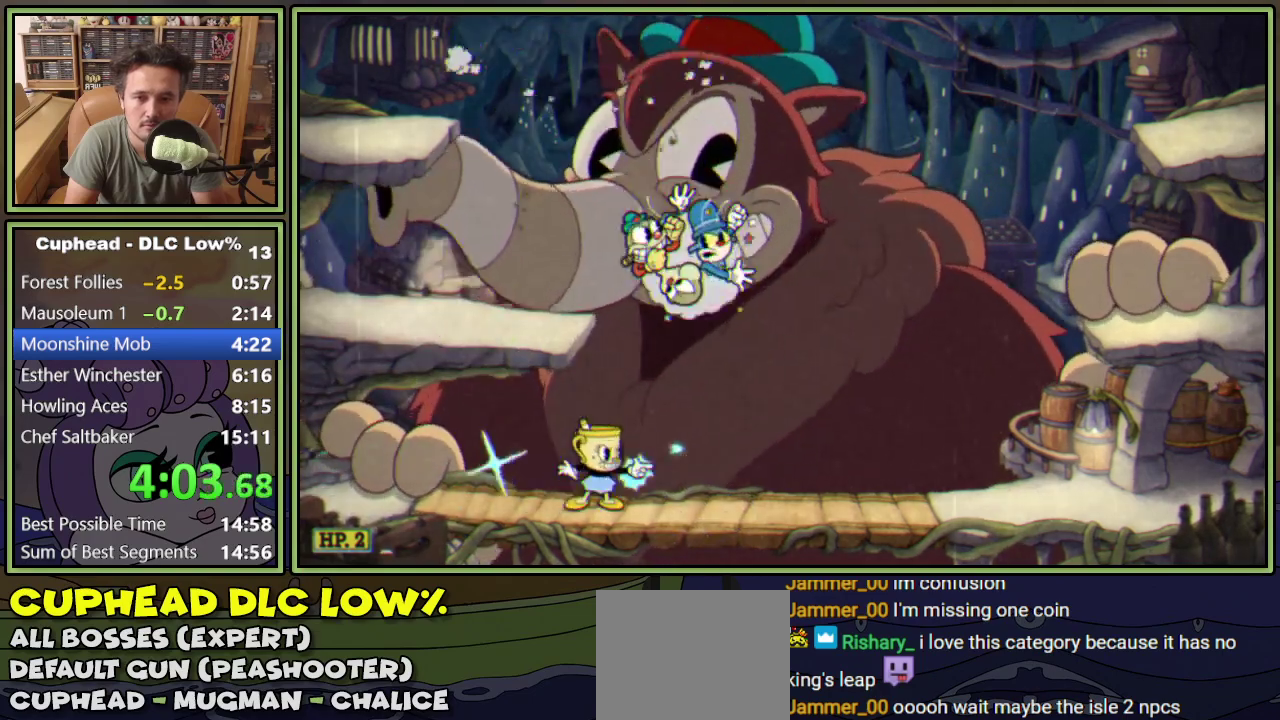
{"buttons": ["L1", "DPAD_UP", "DPAD_RIGHT"], "events": [[217, "DPAD_RIGHT", "up"], [267, "DPAD_RIGHT", "down"], [284, "DPAD_UP", "down"]]}
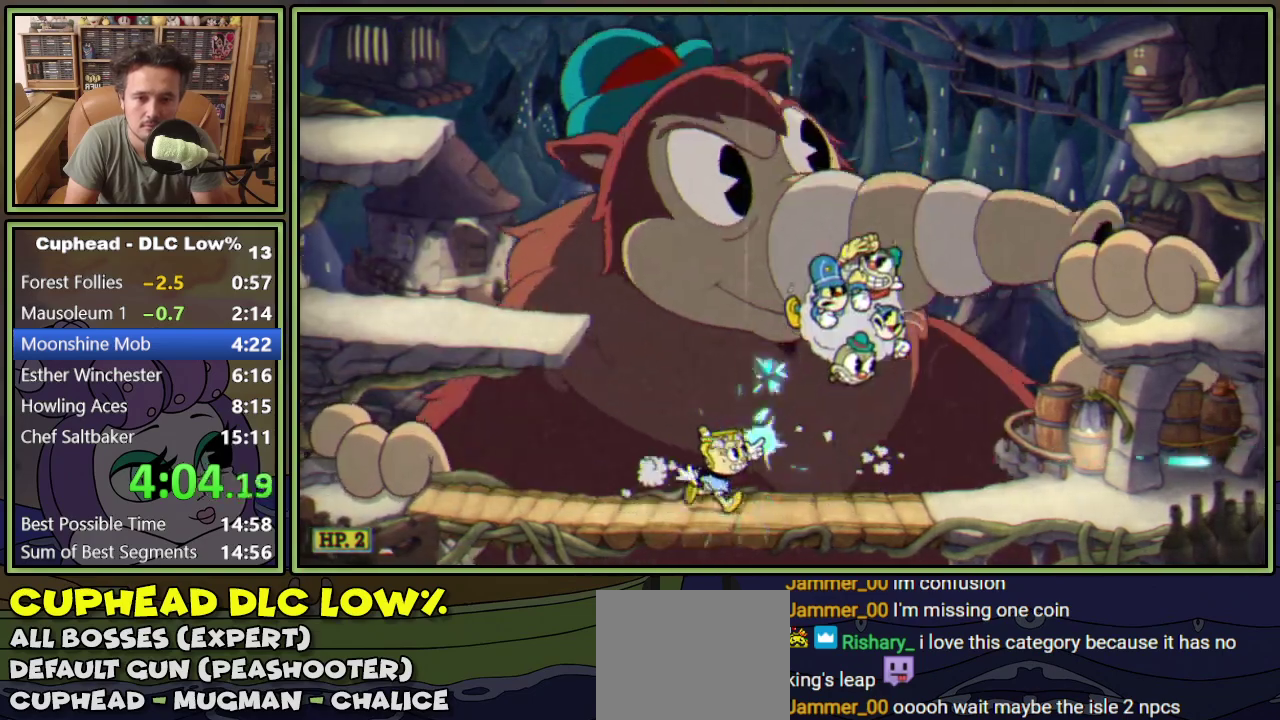
{"buttons": ["L1", "R1"], "events": [[200, "DPAD_UP", "up"], [284, "DPAD_RIGHT", "up"], [384, "R1", "down"]]}
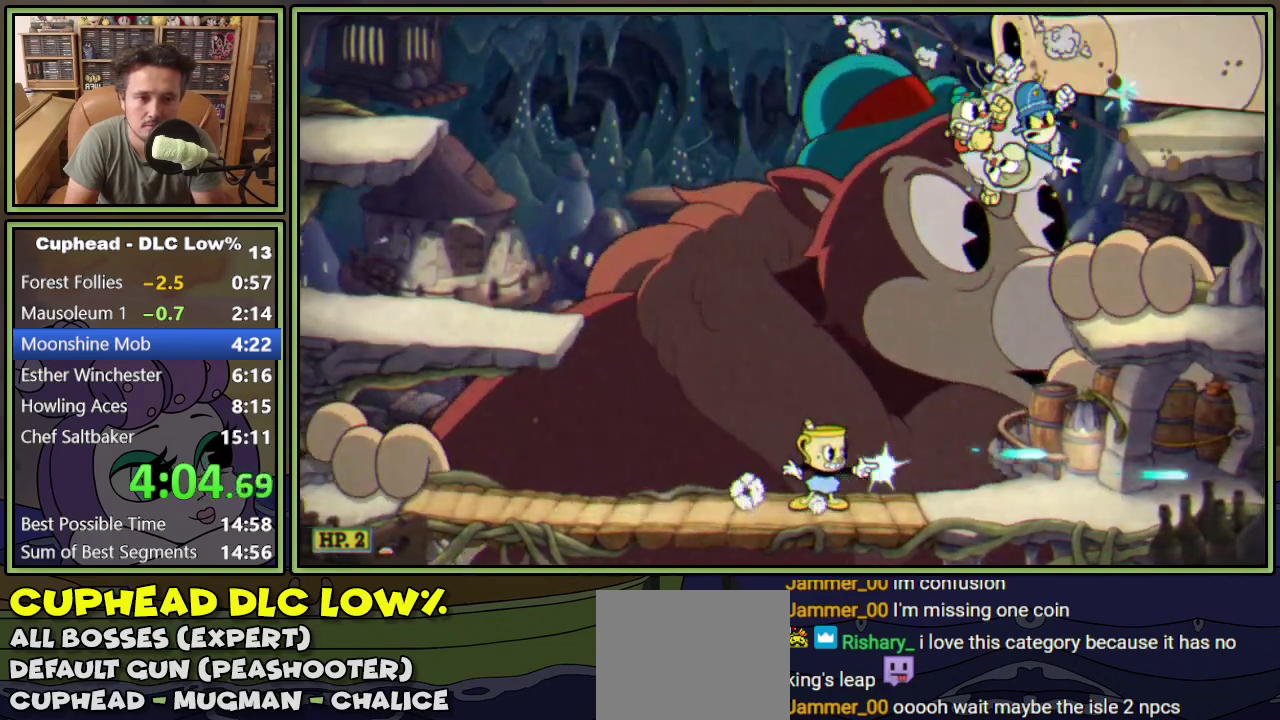
{"buttons": ["L1", "R1", "DPAD_UP", "DPAD_RIGHT"], "events": [[117, "R1", "up"], [151, "DPAD_RIGHT", "down"], [151, "DPAD_UP", "down"], [184, "R1", "down"]]}
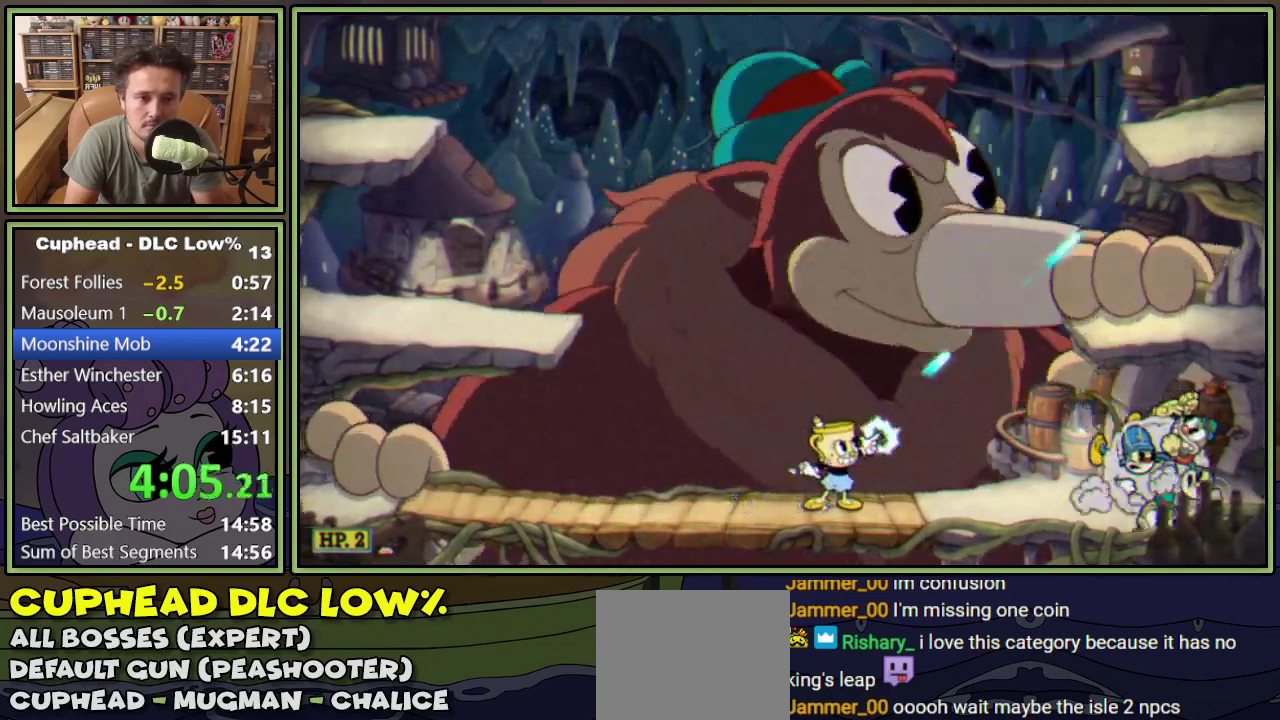
{"buttons": ["L1", "R1", "DPAD_UP", "DPAD_RIGHT"], "events": []}
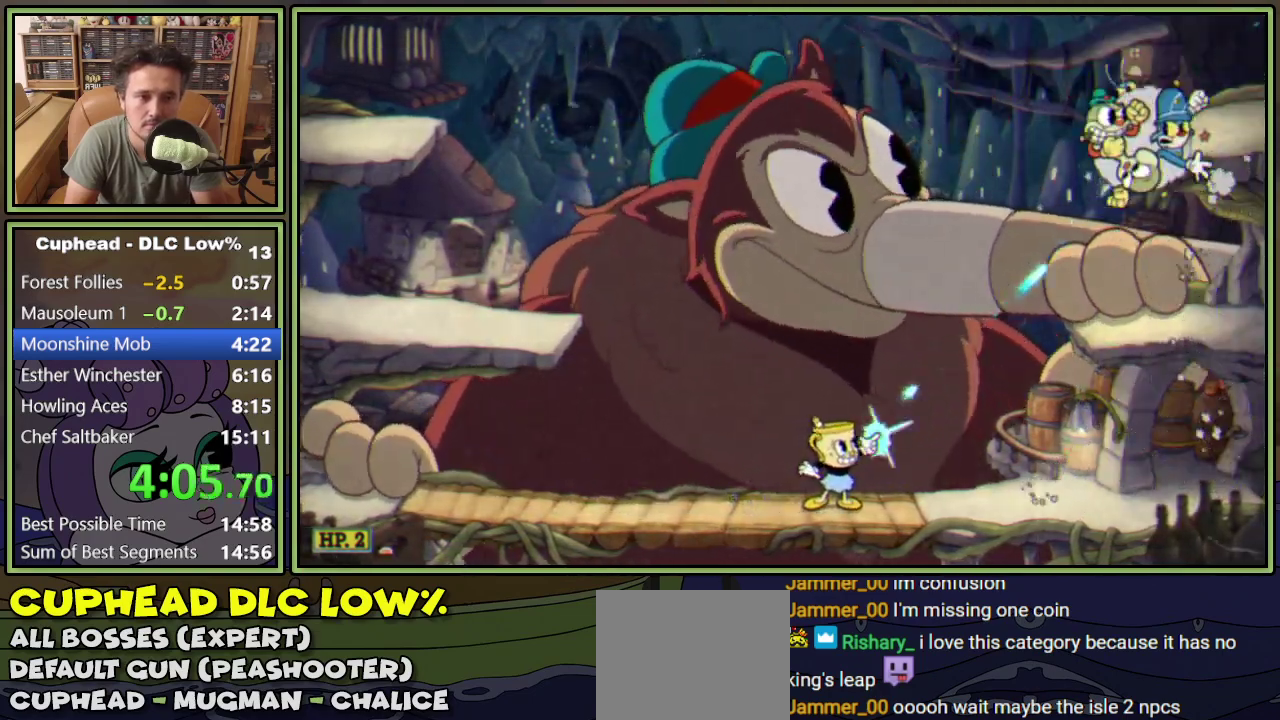
{"buttons": ["L1"], "events": [[301, "DPAD_UP", "up"], [317, "DPAD_RIGHT", "up"], [384, "R1", "up"]]}